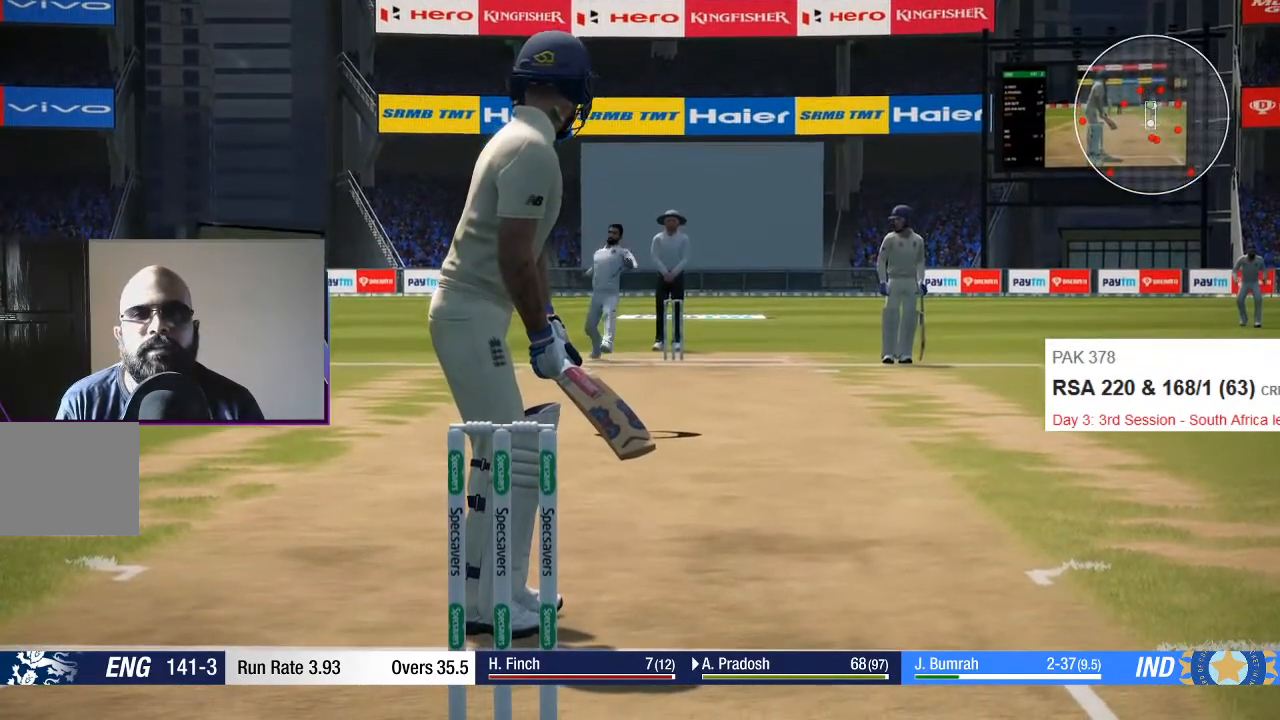
Gameplay with a controller (Xbox layout); each line is a JSON object with the inputs held at the frame after it. "events" lists button and stick changes between this image and that frame as [ms after this image, input, new state], when the widget could be followed in between. Not read: L3 R3.
{"buttons": ["A"], "left_stick": "down", "right_stick": "center", "events": [[400, "A", "down"], [400, "left_stick", "down"]]}
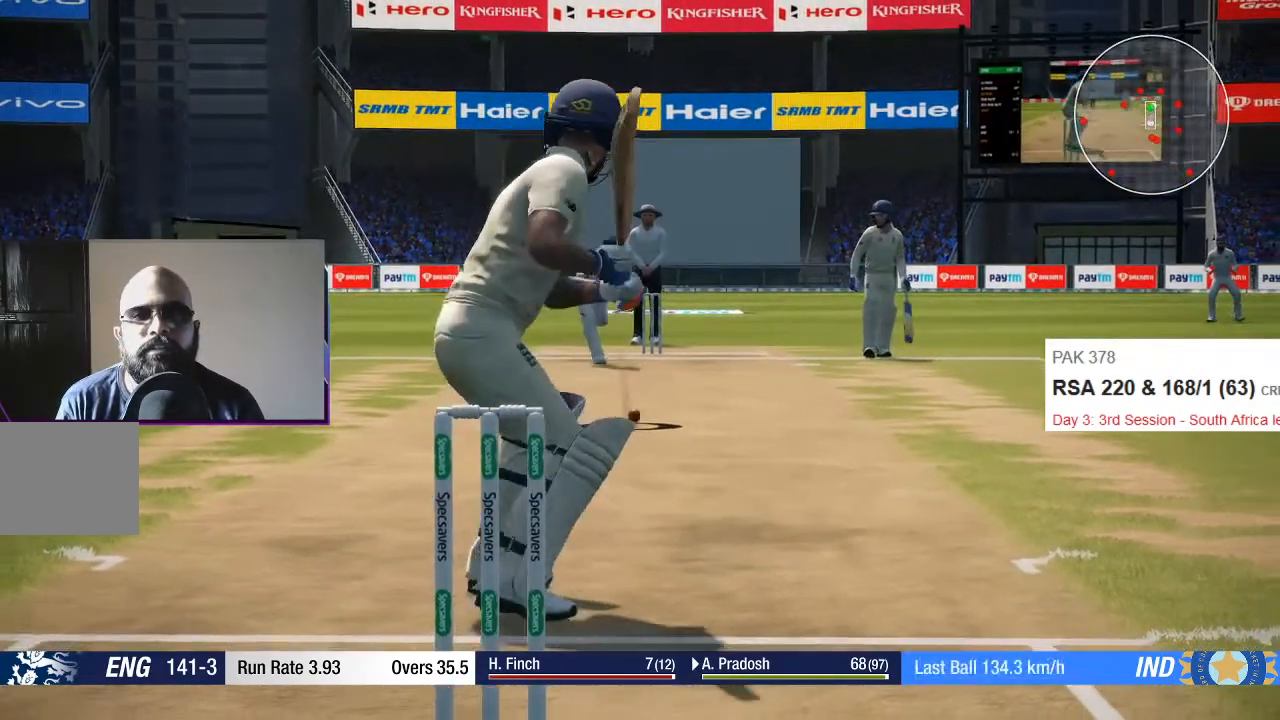
{"buttons": [], "left_stick": "up-left", "right_stick": "center", "events": [[33, "A", "up"], [150, "left_stick", "center"], [283, "left_stick", "up-left"]]}
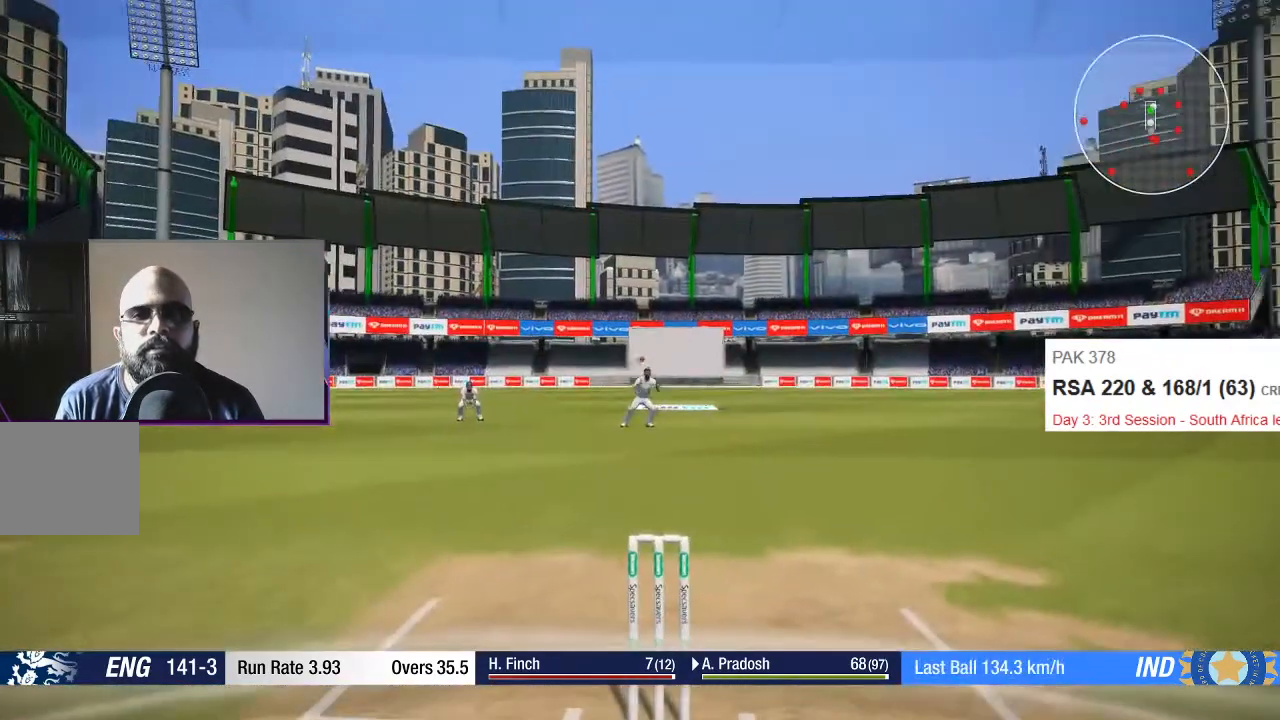
{"buttons": [], "left_stick": "center", "right_stick": "center", "events": [[67, "left_stick", "center"]]}
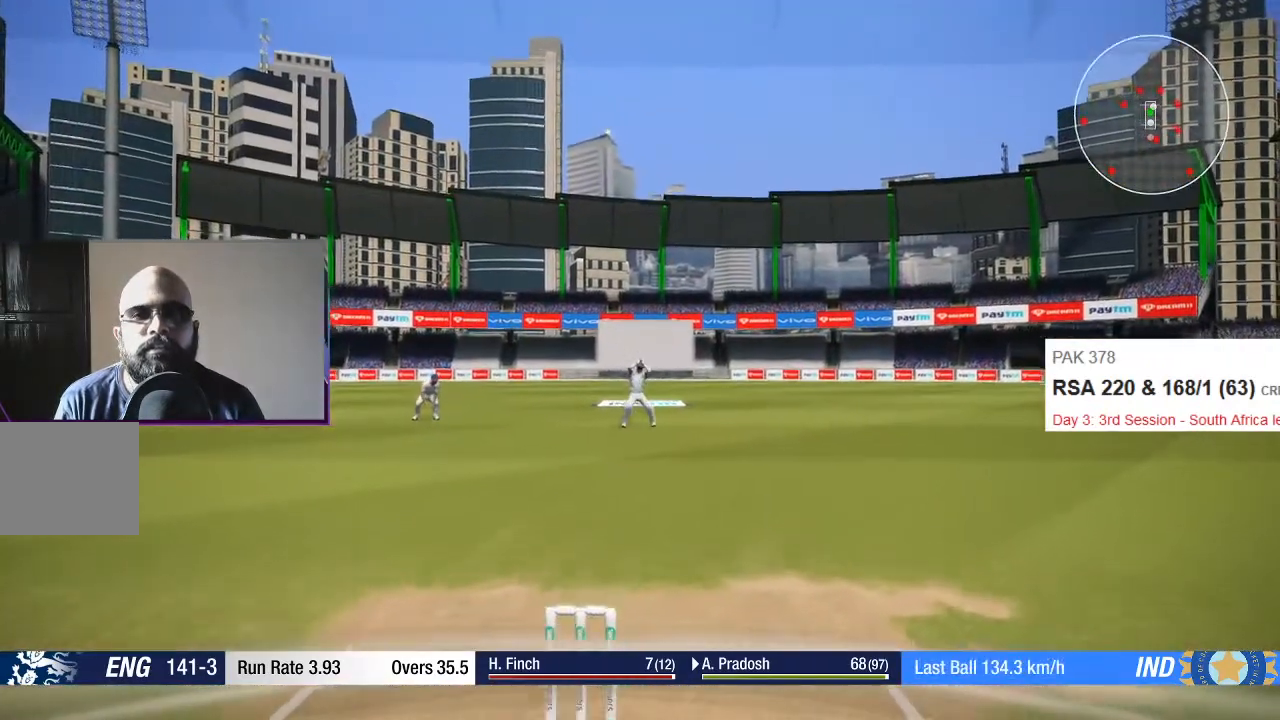
{"buttons": [], "left_stick": "center", "right_stick": "center", "events": []}
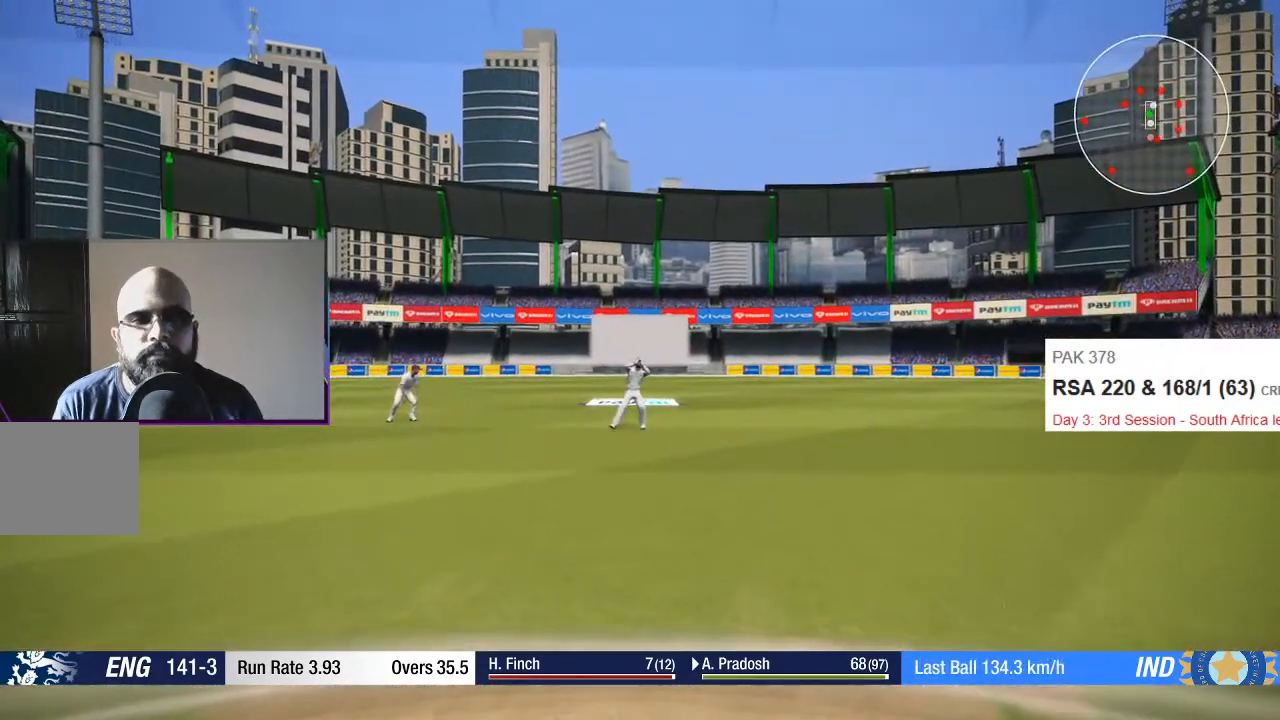
{"buttons": [], "left_stick": "center", "right_stick": "center", "events": []}
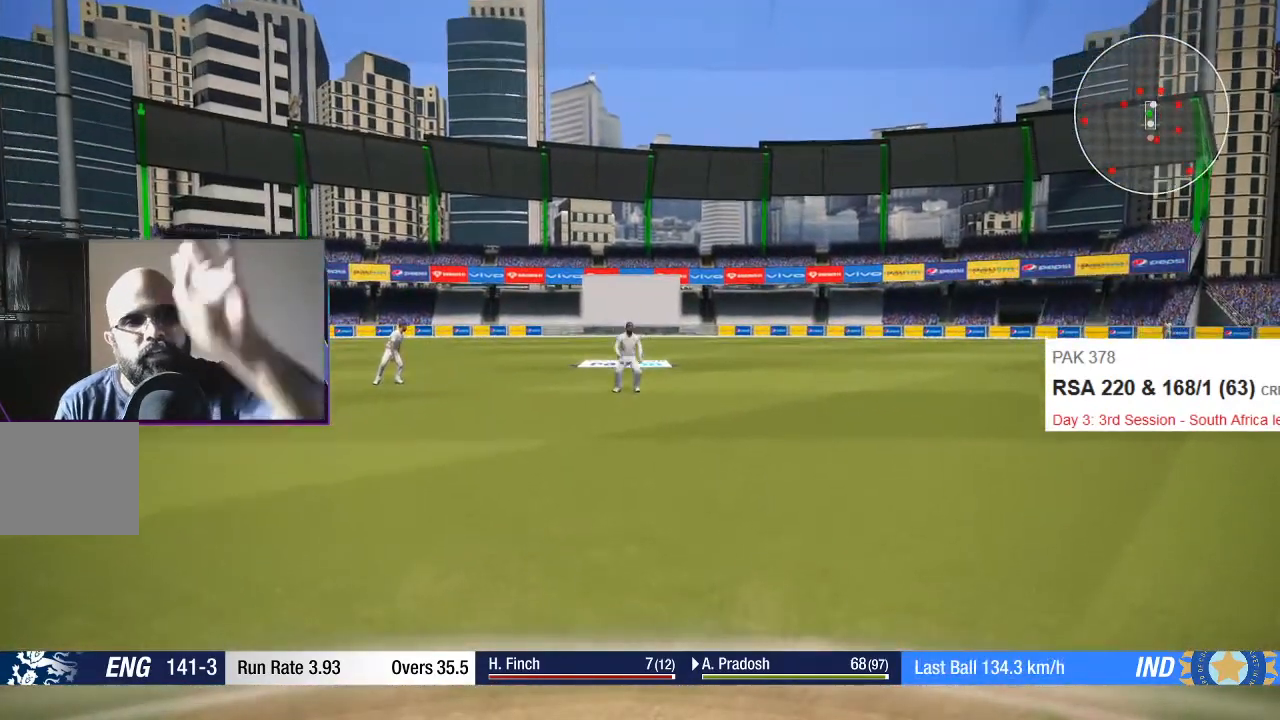
{"buttons": [], "left_stick": "center", "right_stick": "center", "events": []}
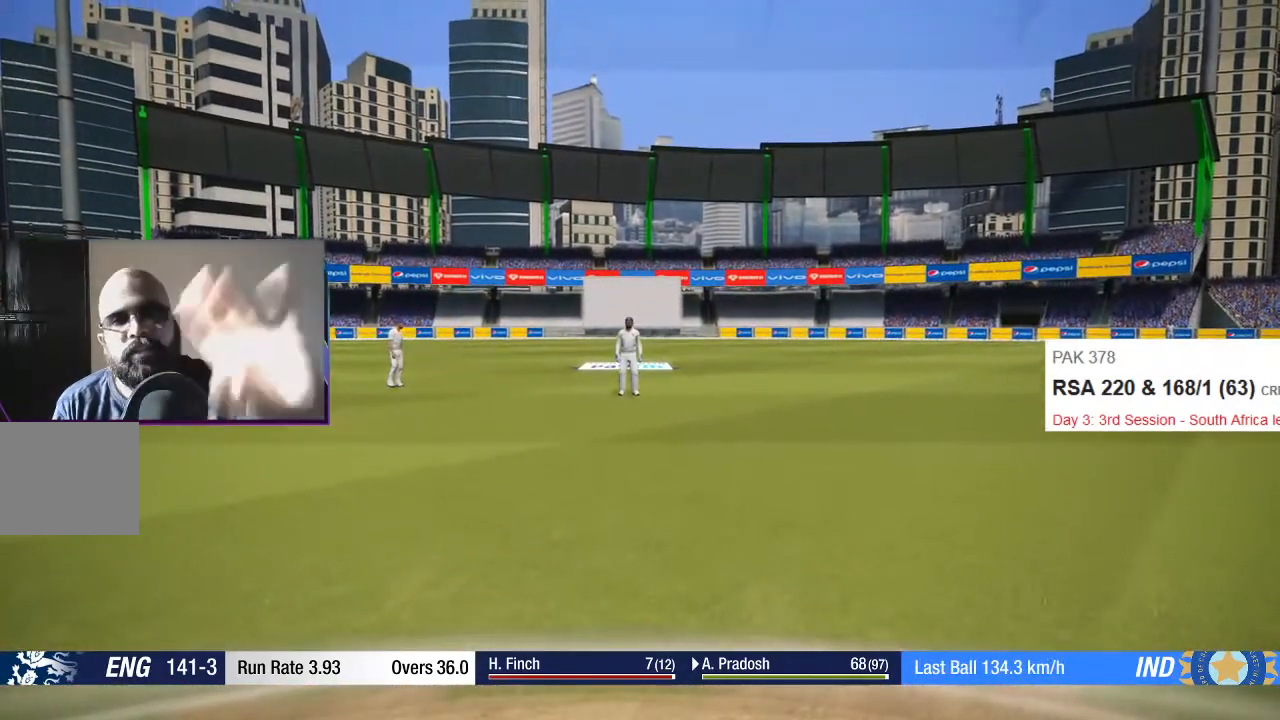
{"buttons": [], "left_stick": "center", "right_stick": "center", "events": []}
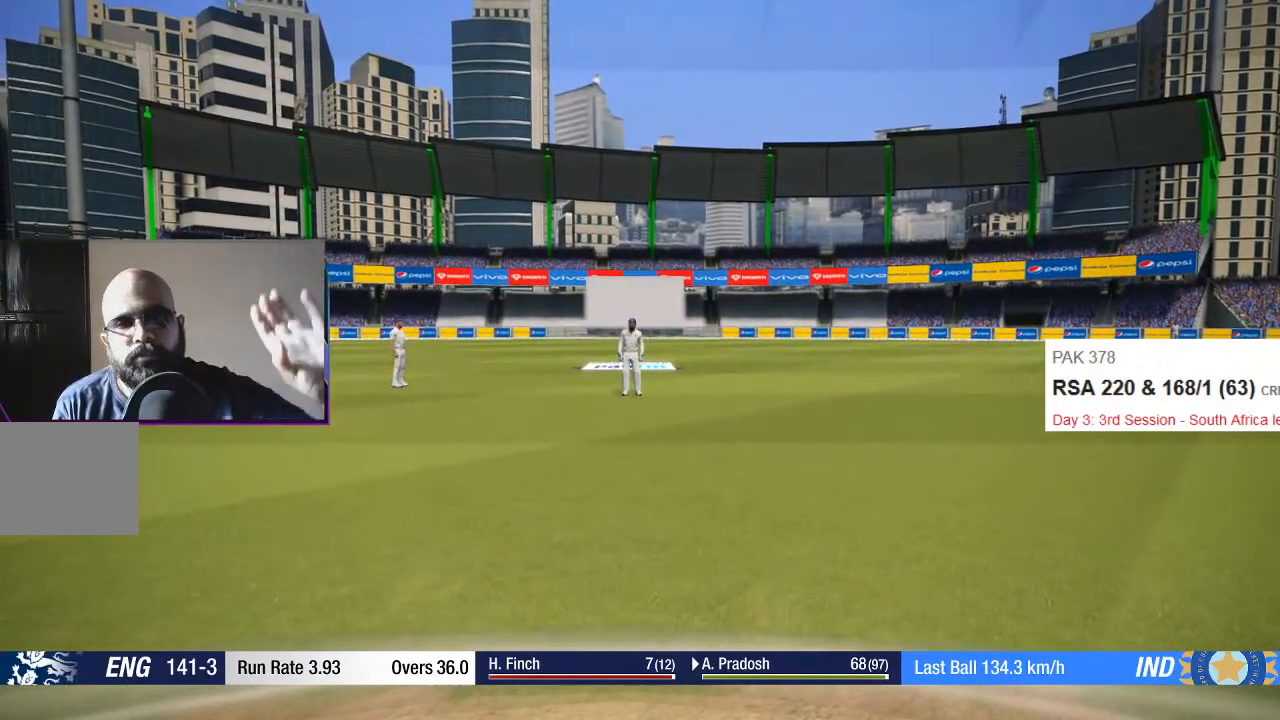
{"buttons": [], "left_stick": "center", "right_stick": "center", "events": []}
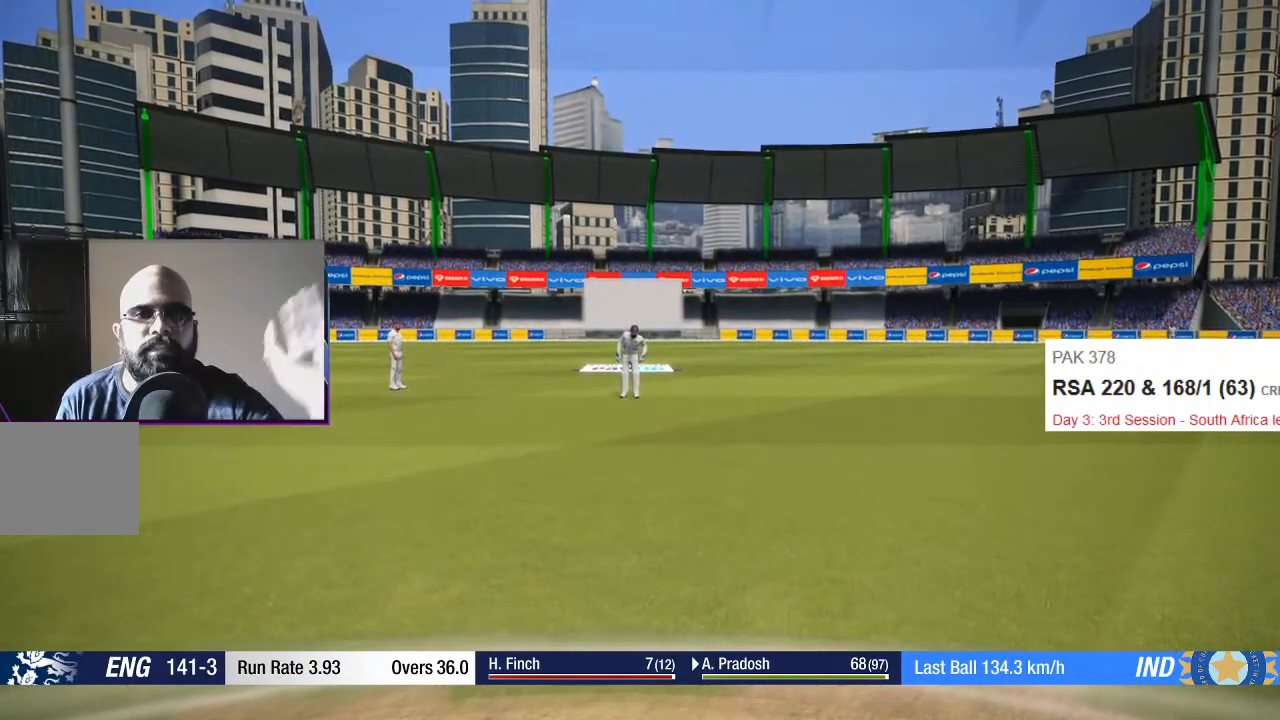
{"buttons": [], "left_stick": "center", "right_stick": "center", "events": []}
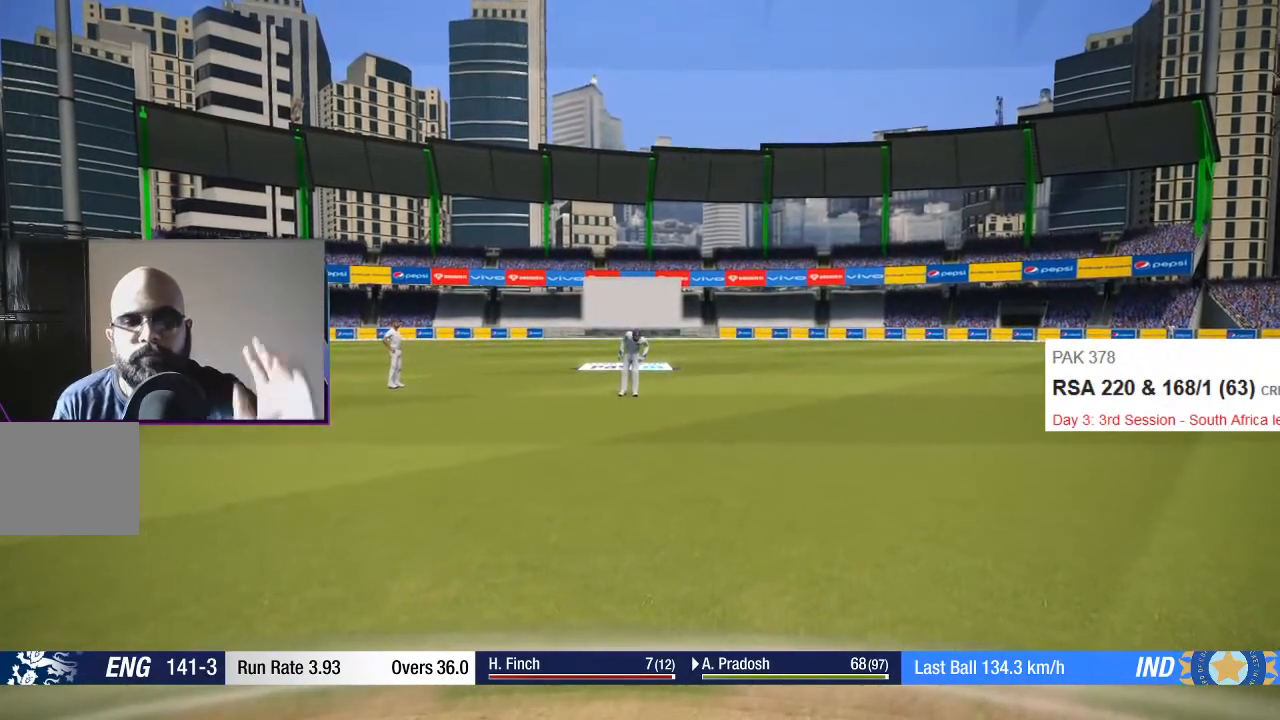
{"buttons": [], "left_stick": "center", "right_stick": "center", "events": []}
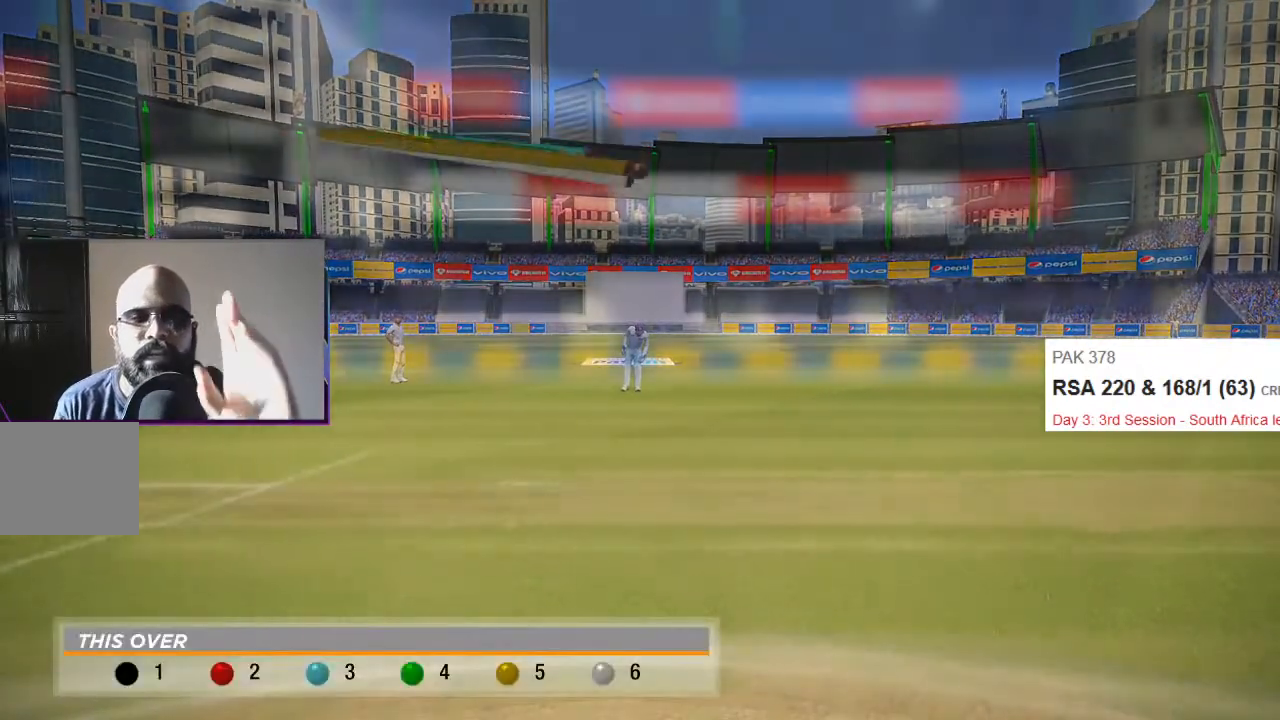
{"buttons": [], "left_stick": "center", "right_stick": "center", "events": []}
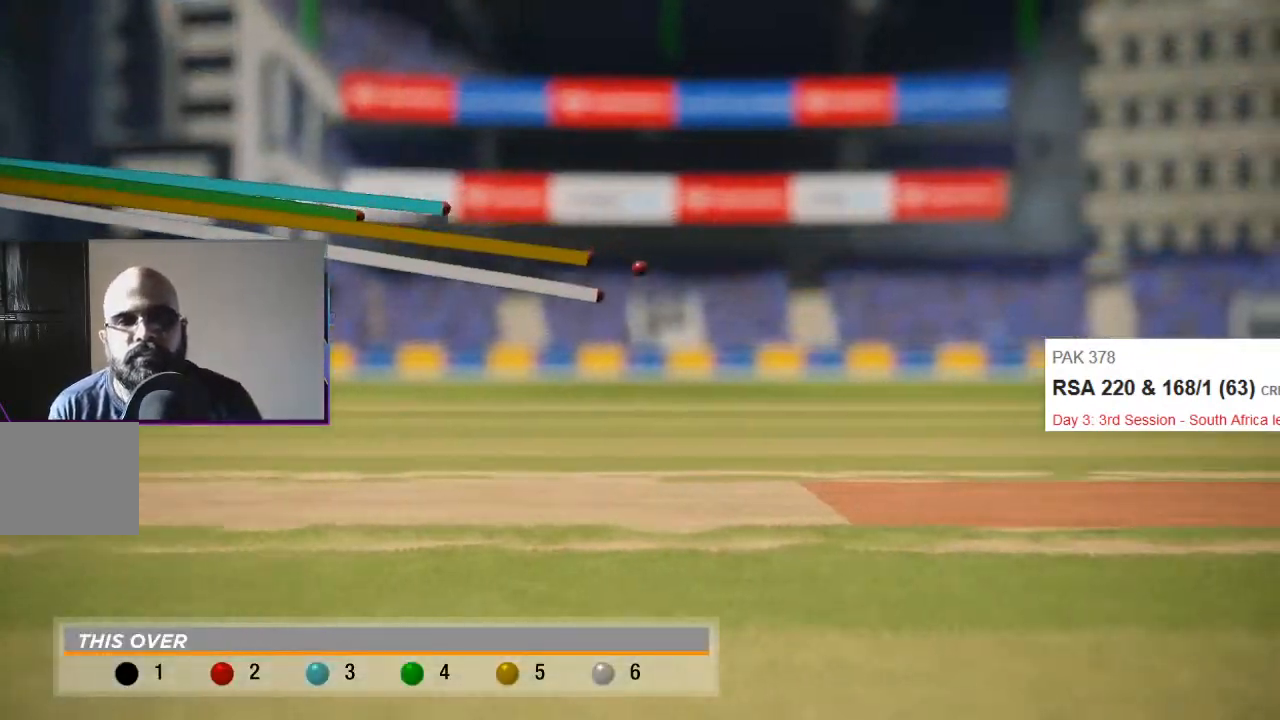
{"buttons": [], "left_stick": "center", "right_stick": "center", "events": []}